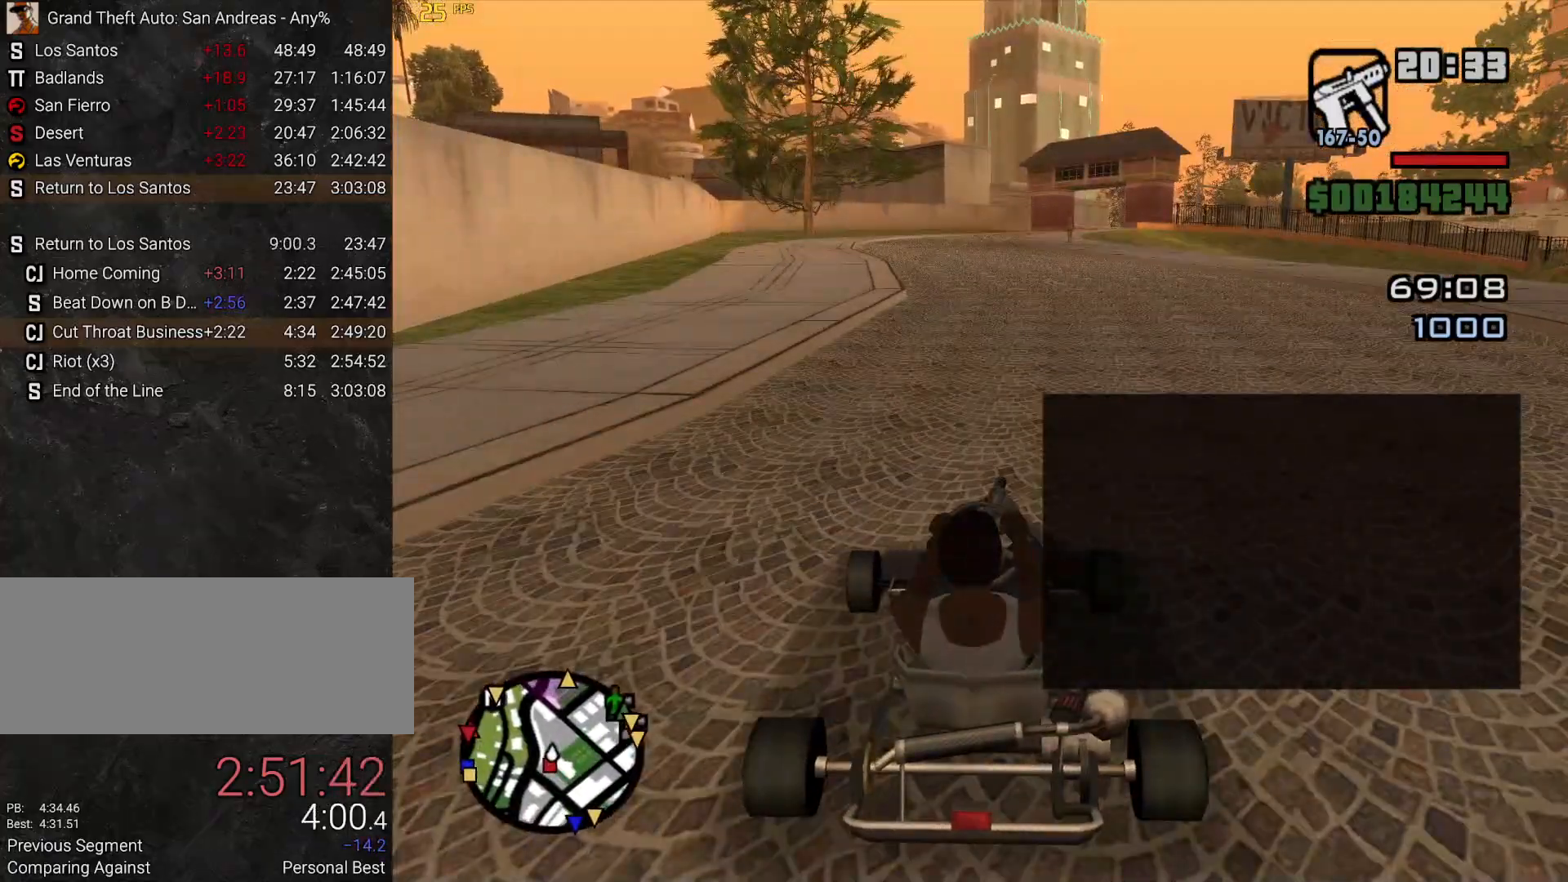
Gameplay with keyboard and mouse; each line is a JSON object with the keys and mouse buttons held at the frame after it. "events" lists presses ("down") and releases ("up") of ".", "/", "0", "1", "2", "3", "4", "5", "6", "7", "8", "9", "a", "alt_l", "alt_r", "b", "backslash", "backspace", "c", "caps_lock", "comma", "ctrl_l", "ctrl_r", "d", "down", "e", "equals", "escape", "f", "f1", "f2", "f3", "f4", "g", "h", "i", "j", "k", "l", "lbracket", "left", "m", "minus", "n", "o", "p", "q", "quote", "r", "rbracket", "return", "right", "s", "semicolon", "shift_l", "shift_r", "space", "t", "tab", "tilde", "u", "up", "v", "w", "x", "y", "z", "mouse_left", "mouse_wheel" and "mouse_right" between this image and that frame as [ms after this image, input, new state], when the widget could be followed in between. "mouse_left", "mouse_wheel", "mouse_right" = the "left", "wheel", "right" buttons of the "mouse" list. No other keys are recorded. "wheel" means that the mouse wheel is clicked or scrolled. Mouse movement is not recorded.
{"keys": ["w"], "mouse": [], "events": []}
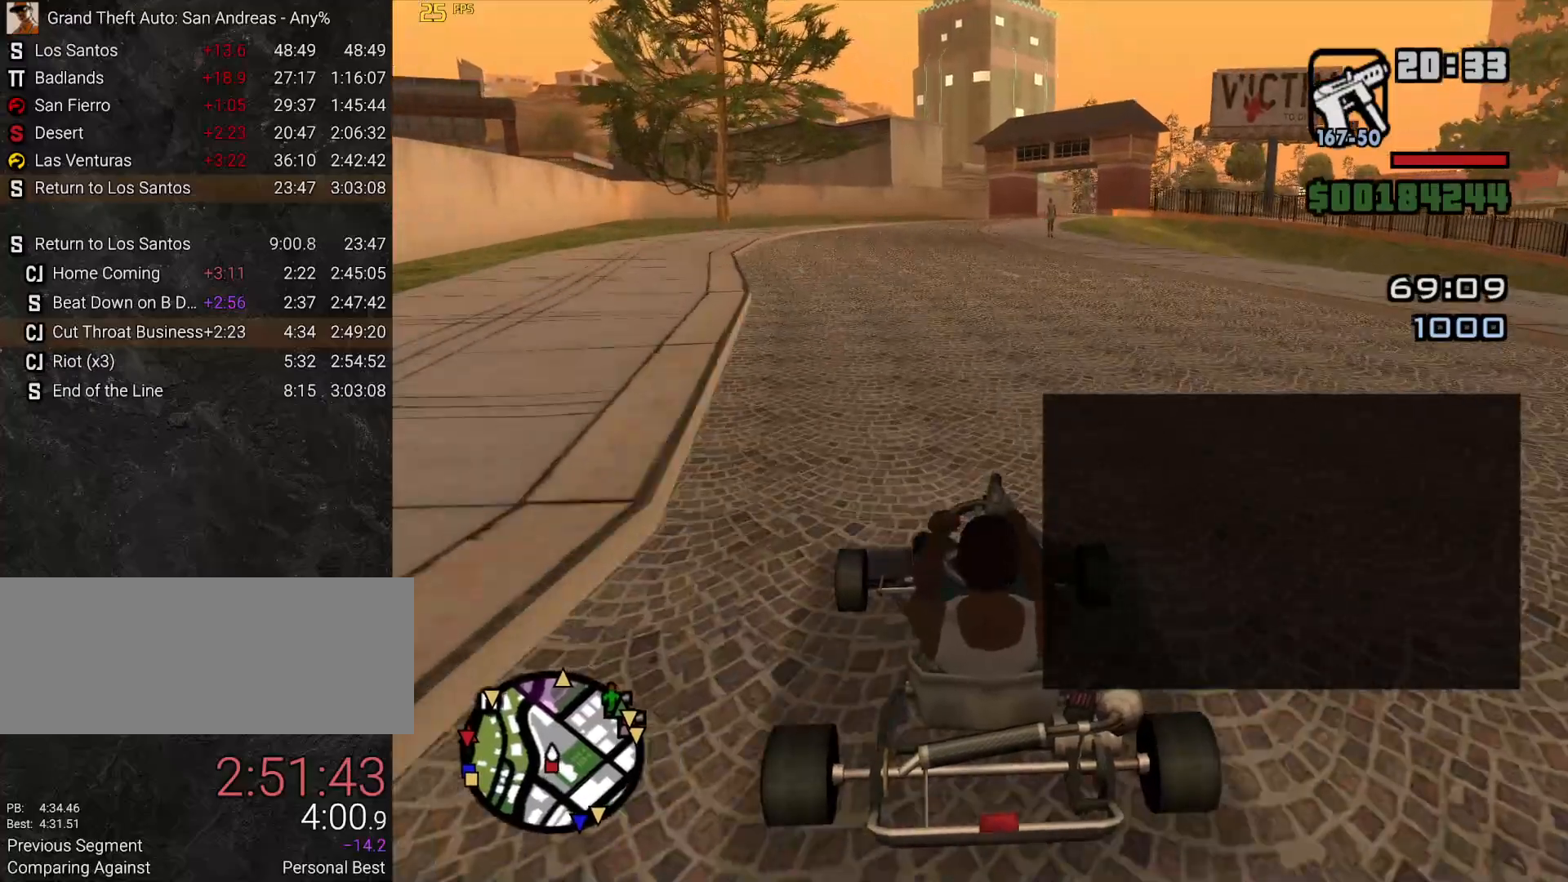
{"keys": ["w"], "mouse": [], "events": []}
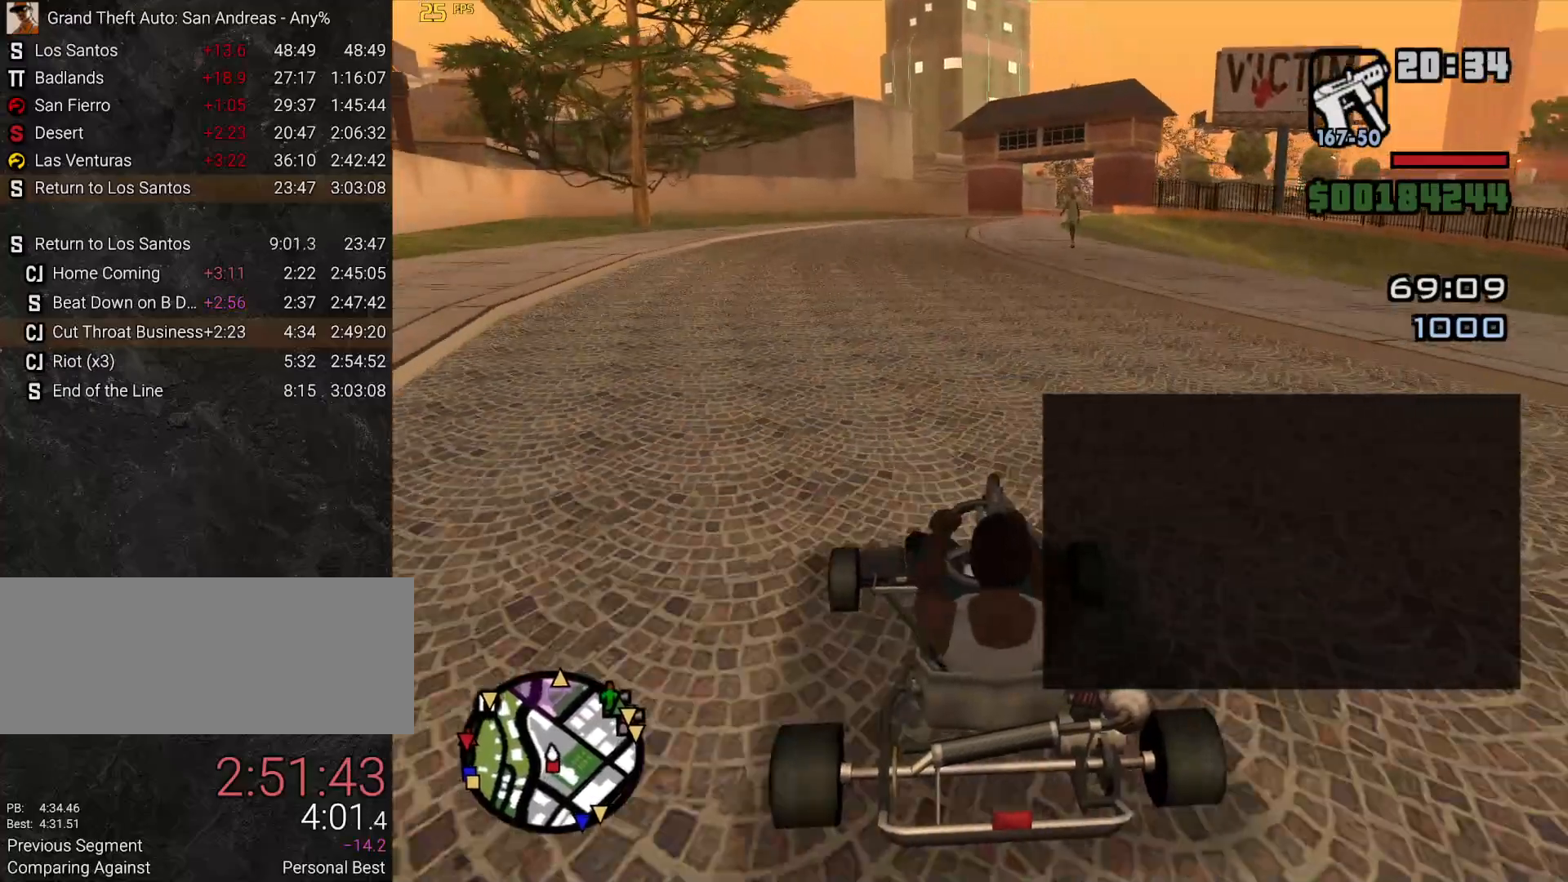
{"keys": ["w"], "mouse": [], "events": []}
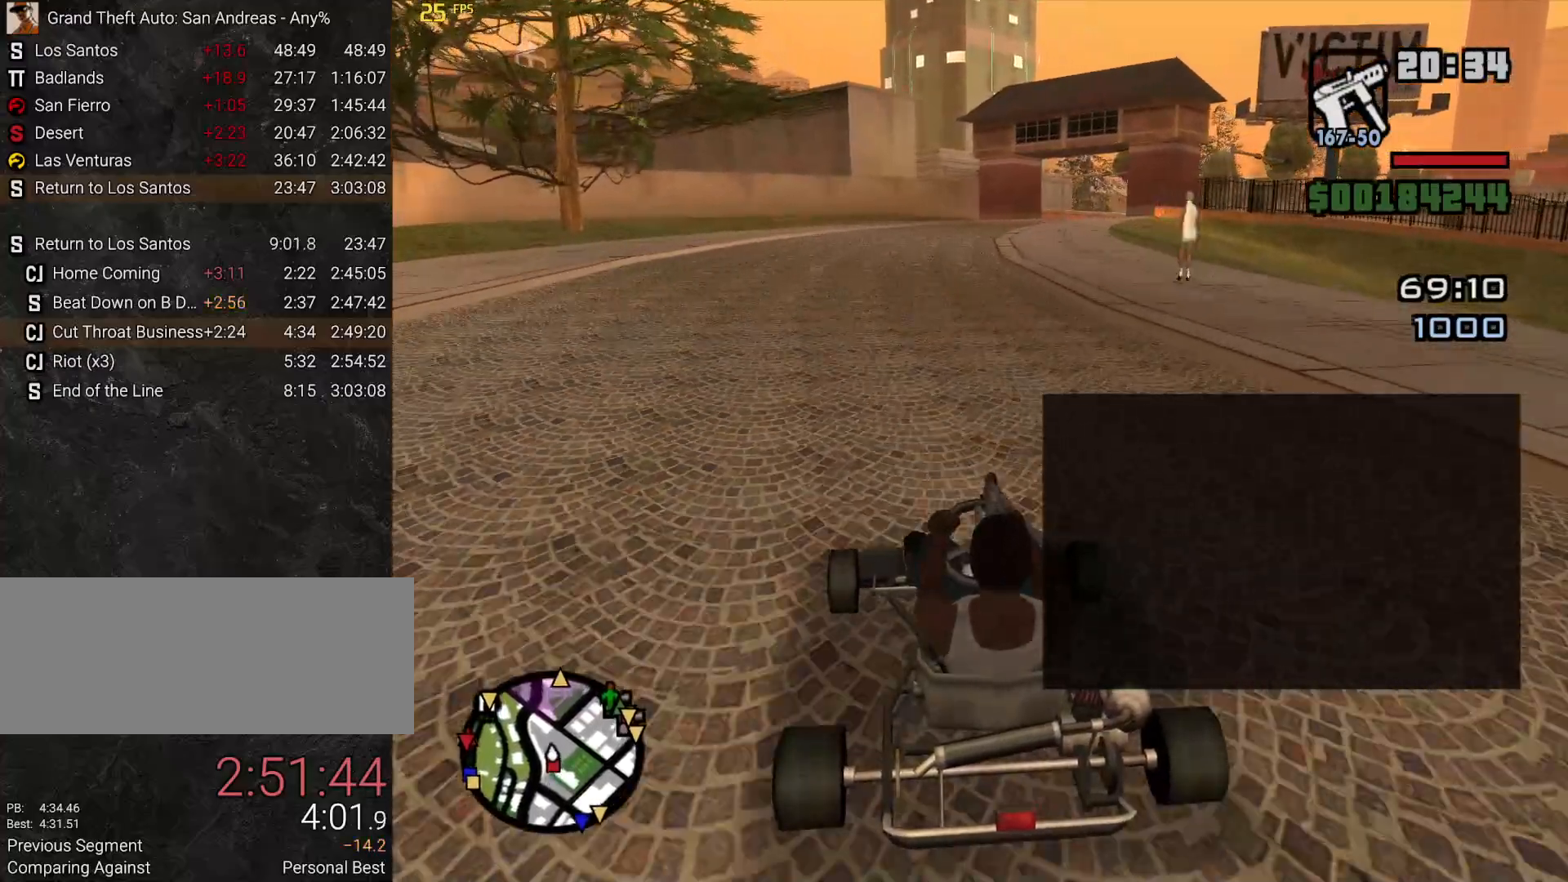
{"keys": ["w"], "mouse": [], "events": []}
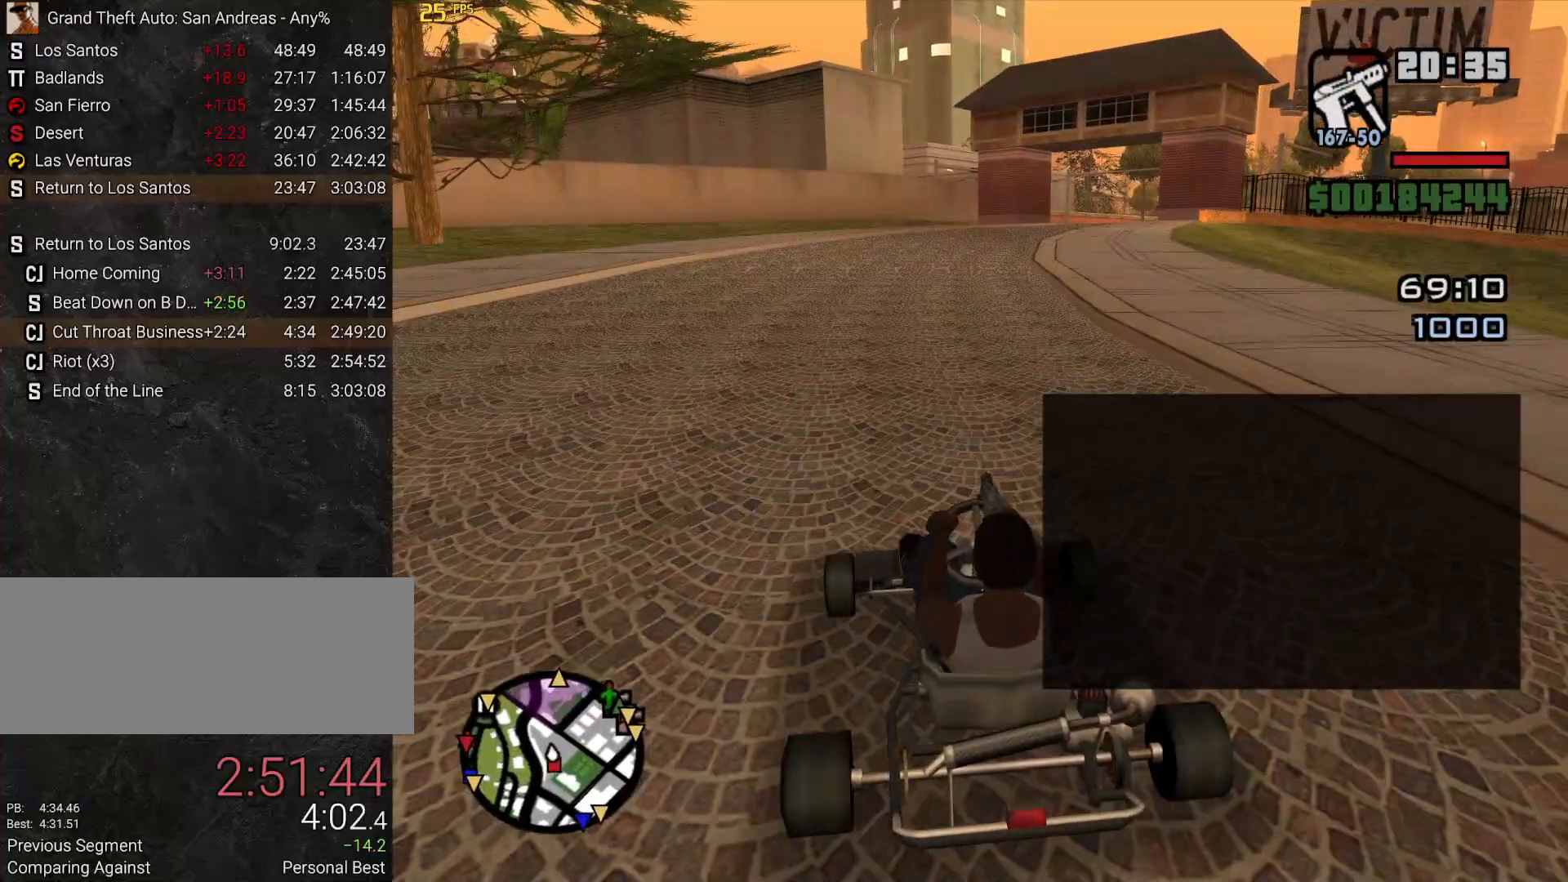
{"keys": ["d", "w"], "mouse": [], "events": [[500, "d", "down"]]}
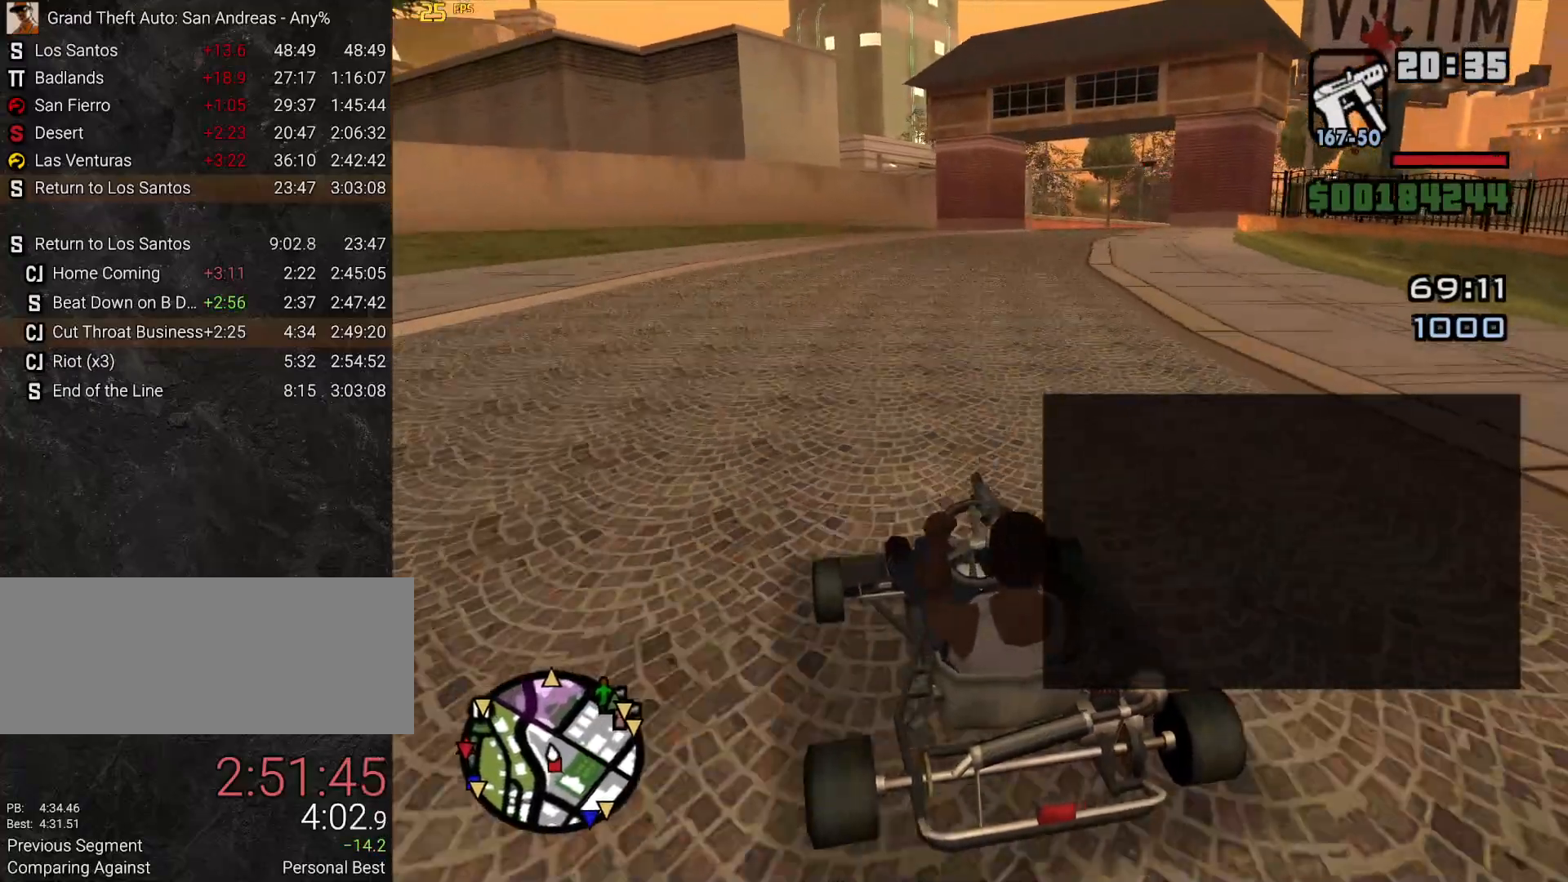
{"keys": ["w"], "mouse": [], "events": [[83, "d", "up"]]}
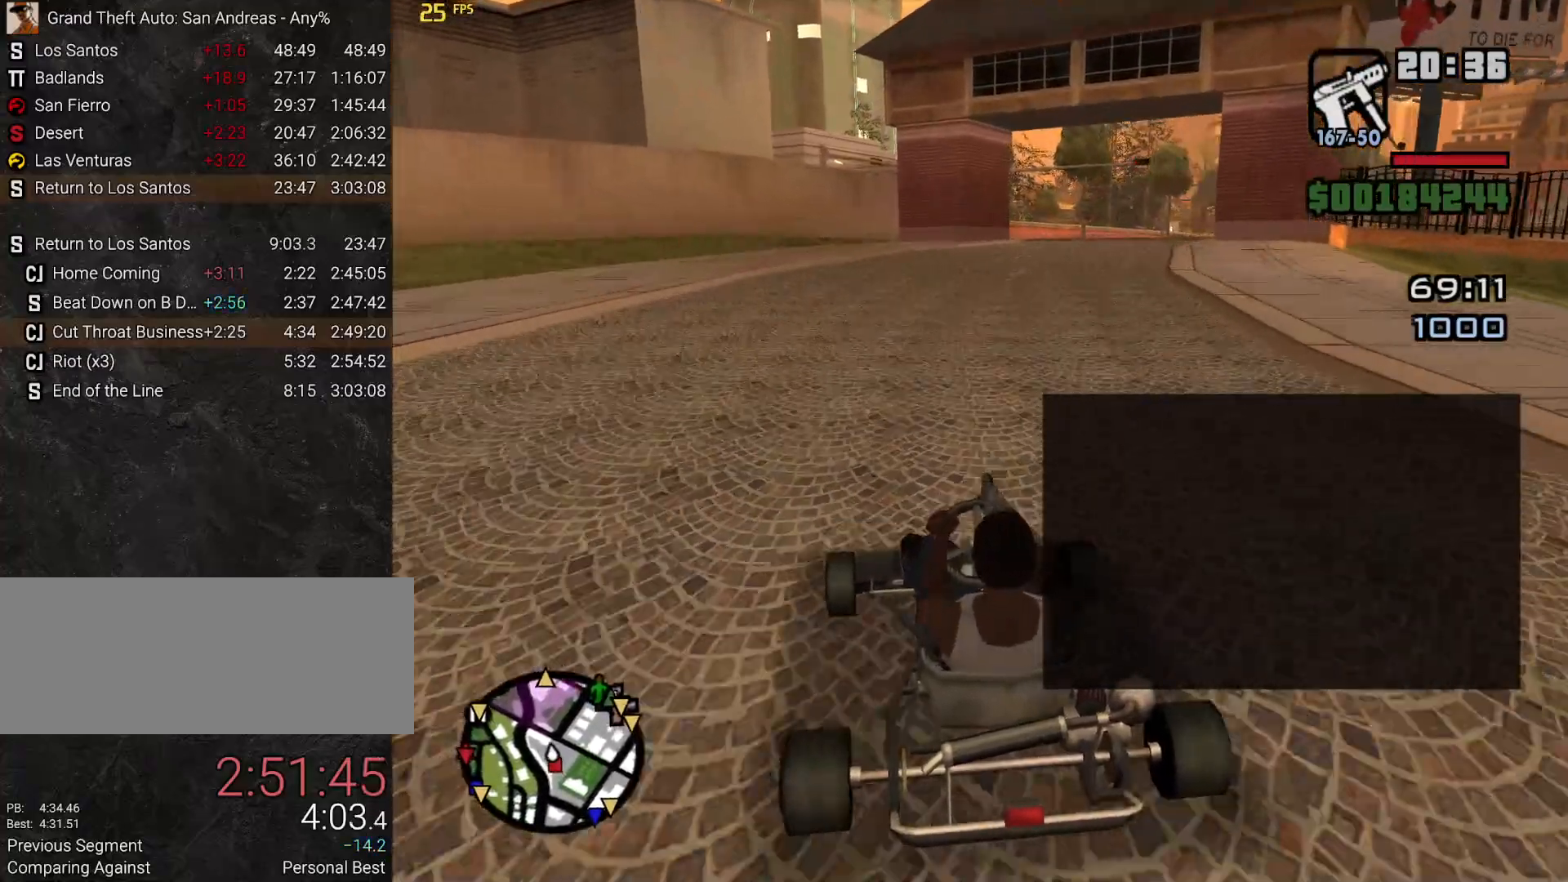
{"keys": ["d", "w"], "mouse": [], "events": [[433, "d", "down"]]}
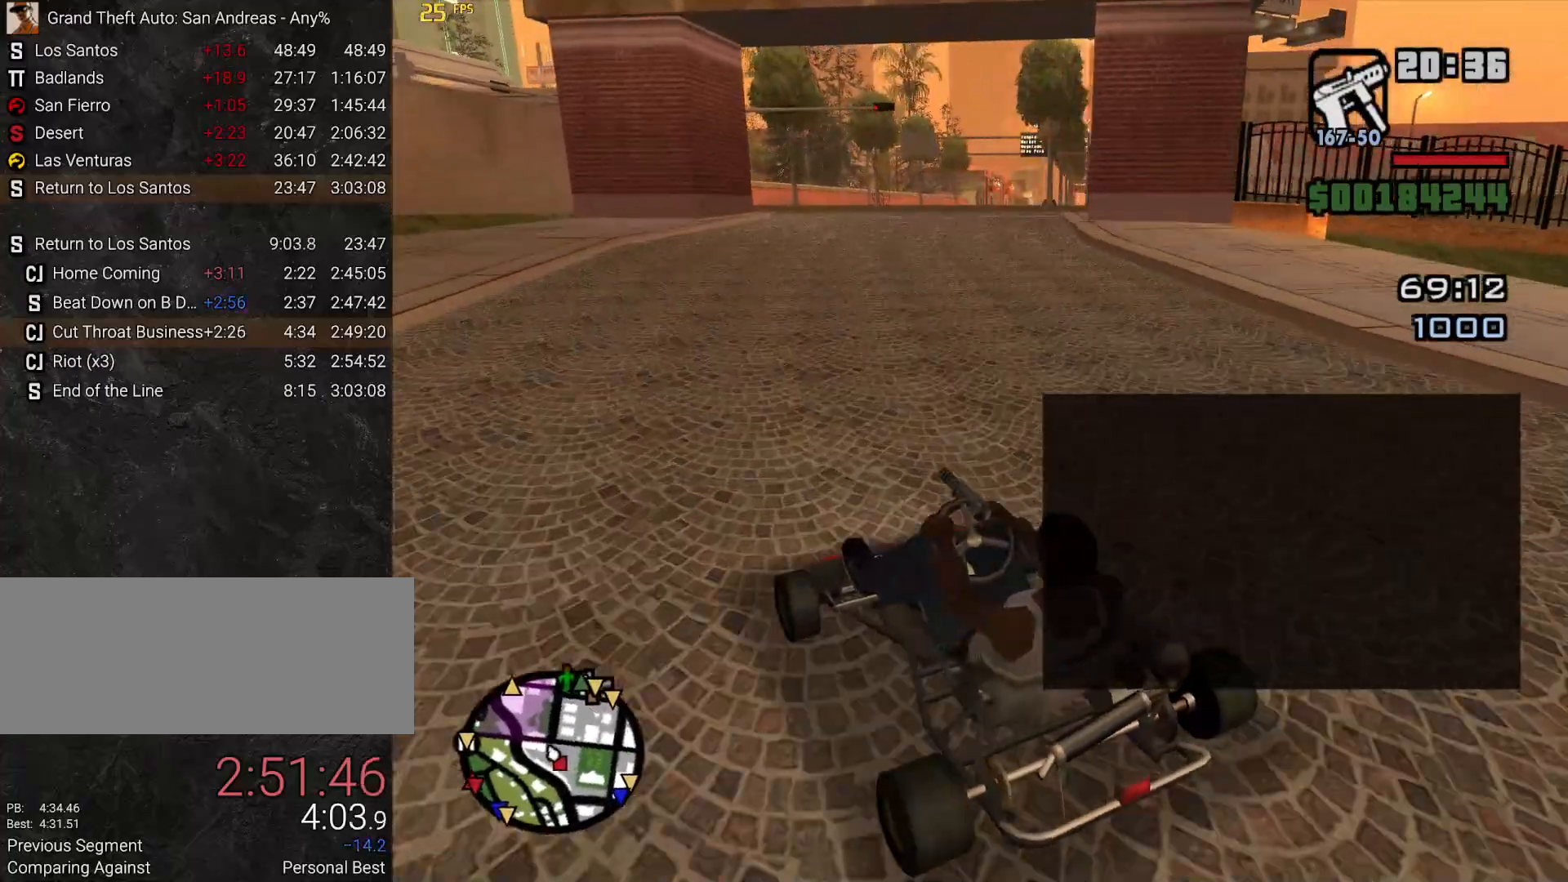
{"keys": ["d", "w"], "mouse": [], "events": [[33, "d", "up"], [217, "d", "down"], [300, "d", "up"], [500, "d", "down"]]}
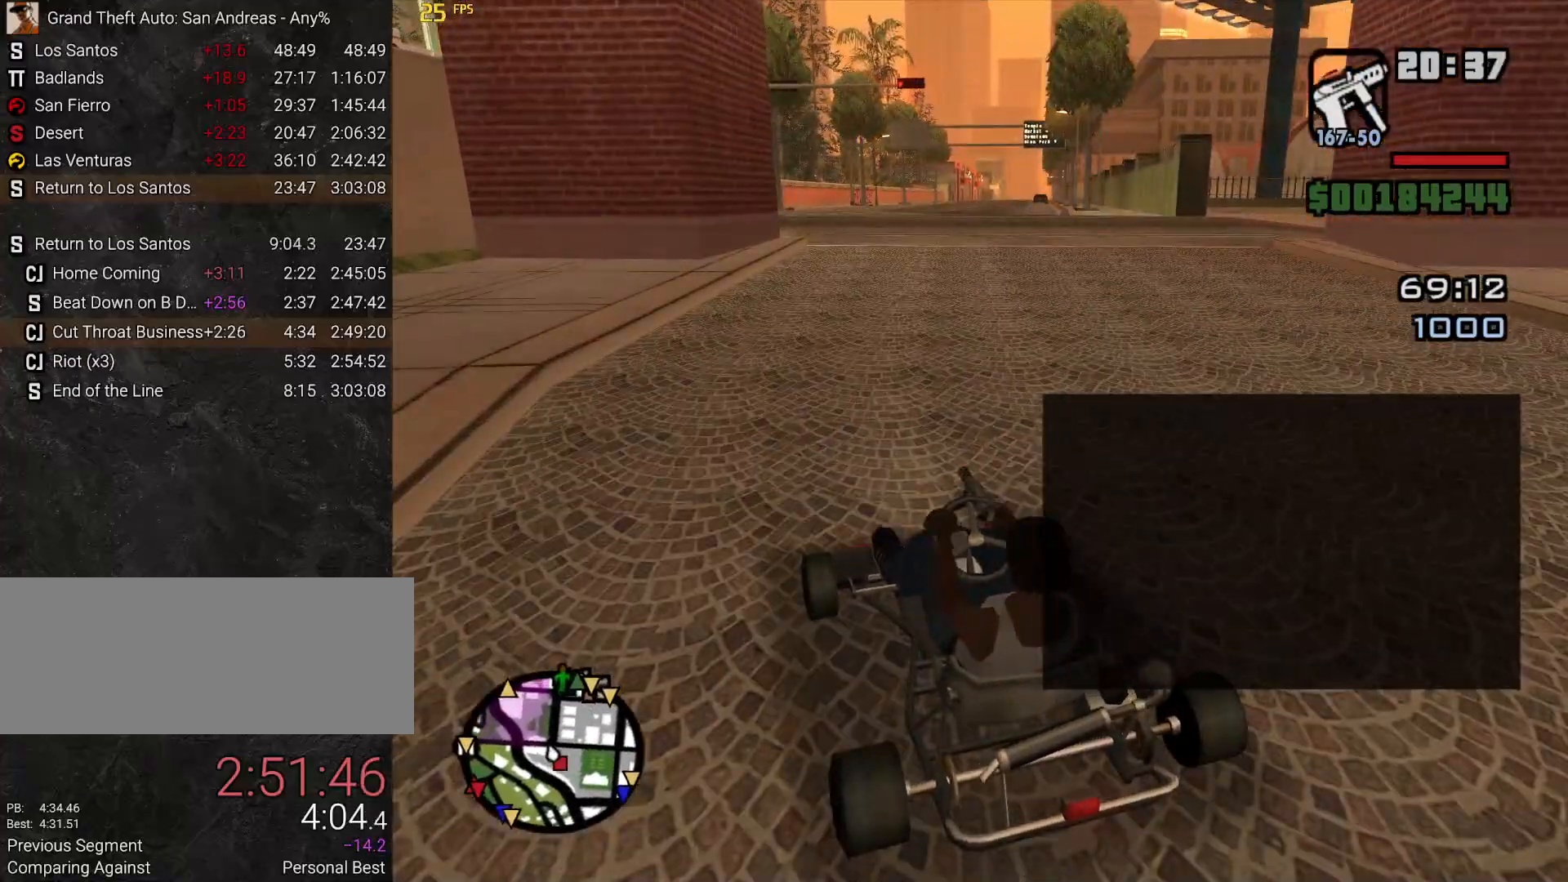
{"keys": ["d"], "mouse": [], "events": [[500, "w", "up"]]}
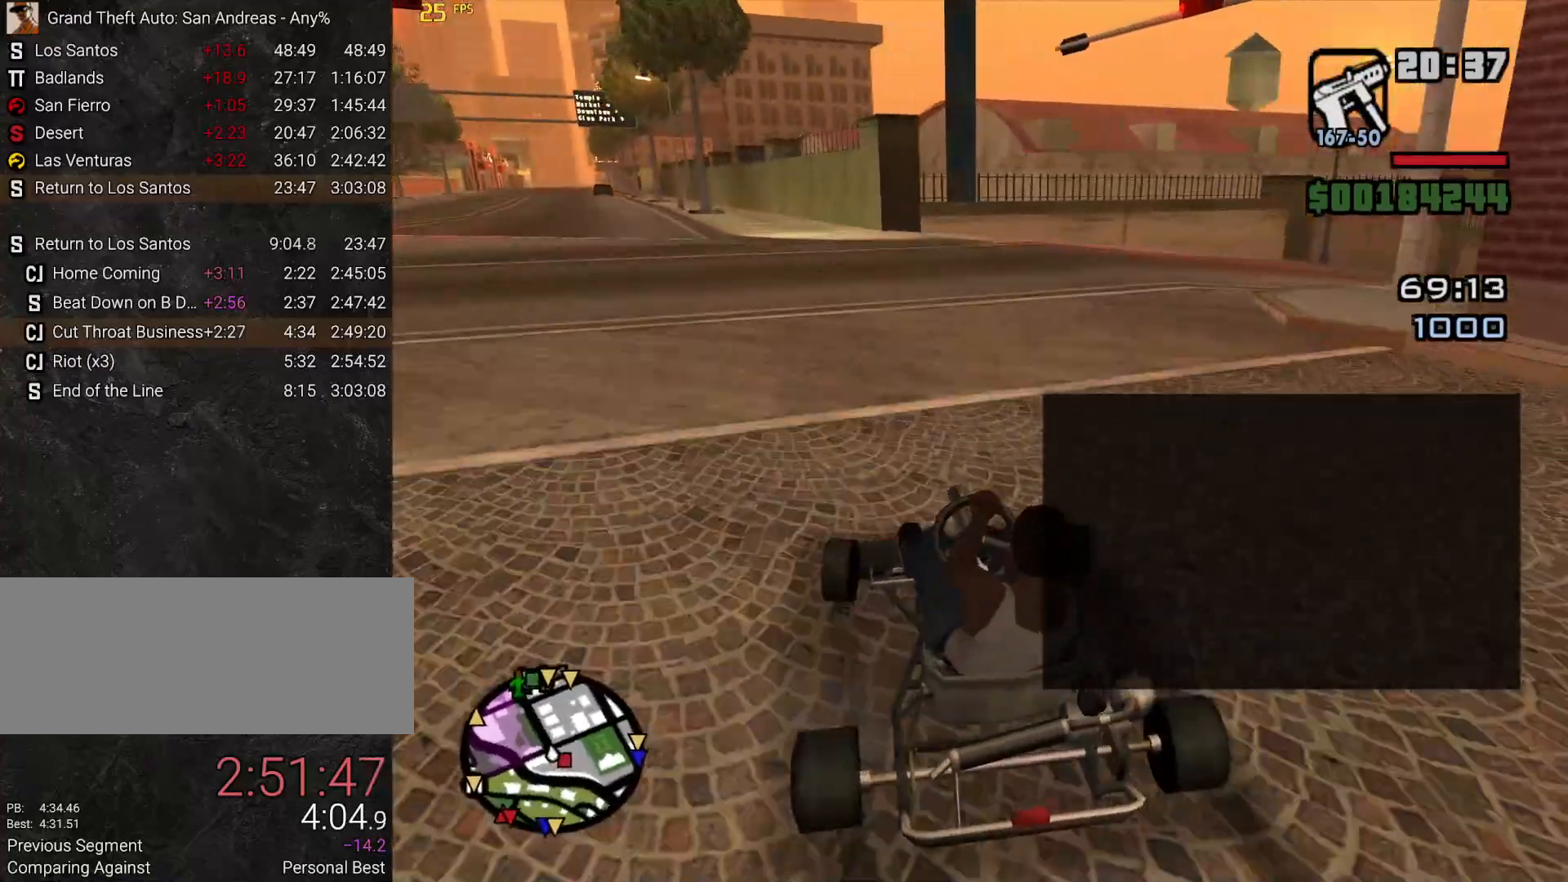
{"keys": [], "mouse": [], "events": [[433, "d", "up"]]}
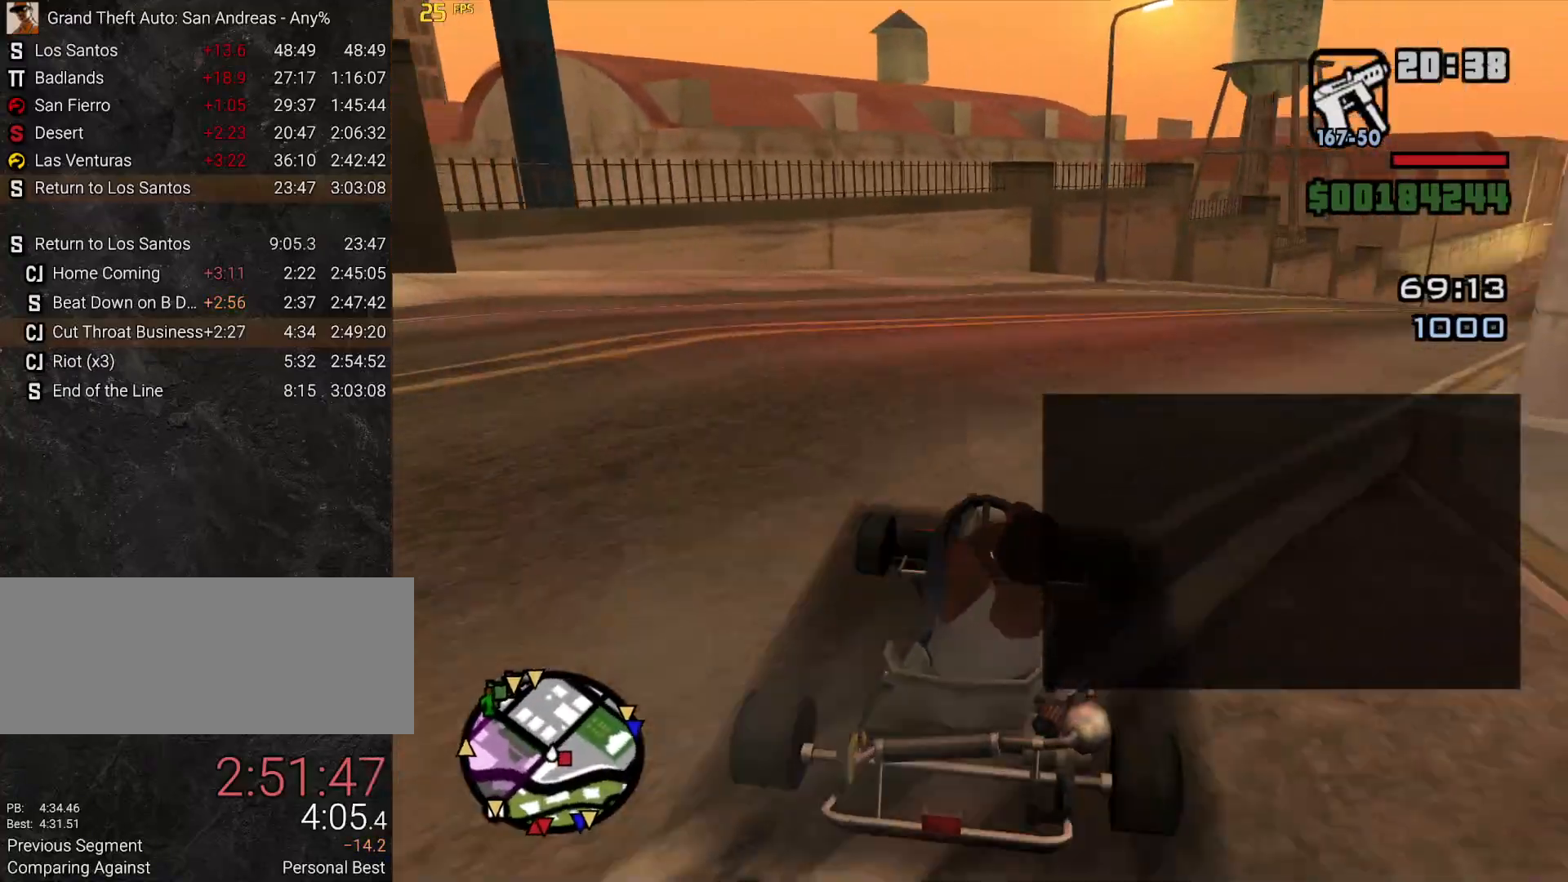
{"keys": ["d", "w"], "mouse": [], "events": [[33, "w", "down"], [167, "d", "down"], [250, "d", "up"], [400, "d", "down"]]}
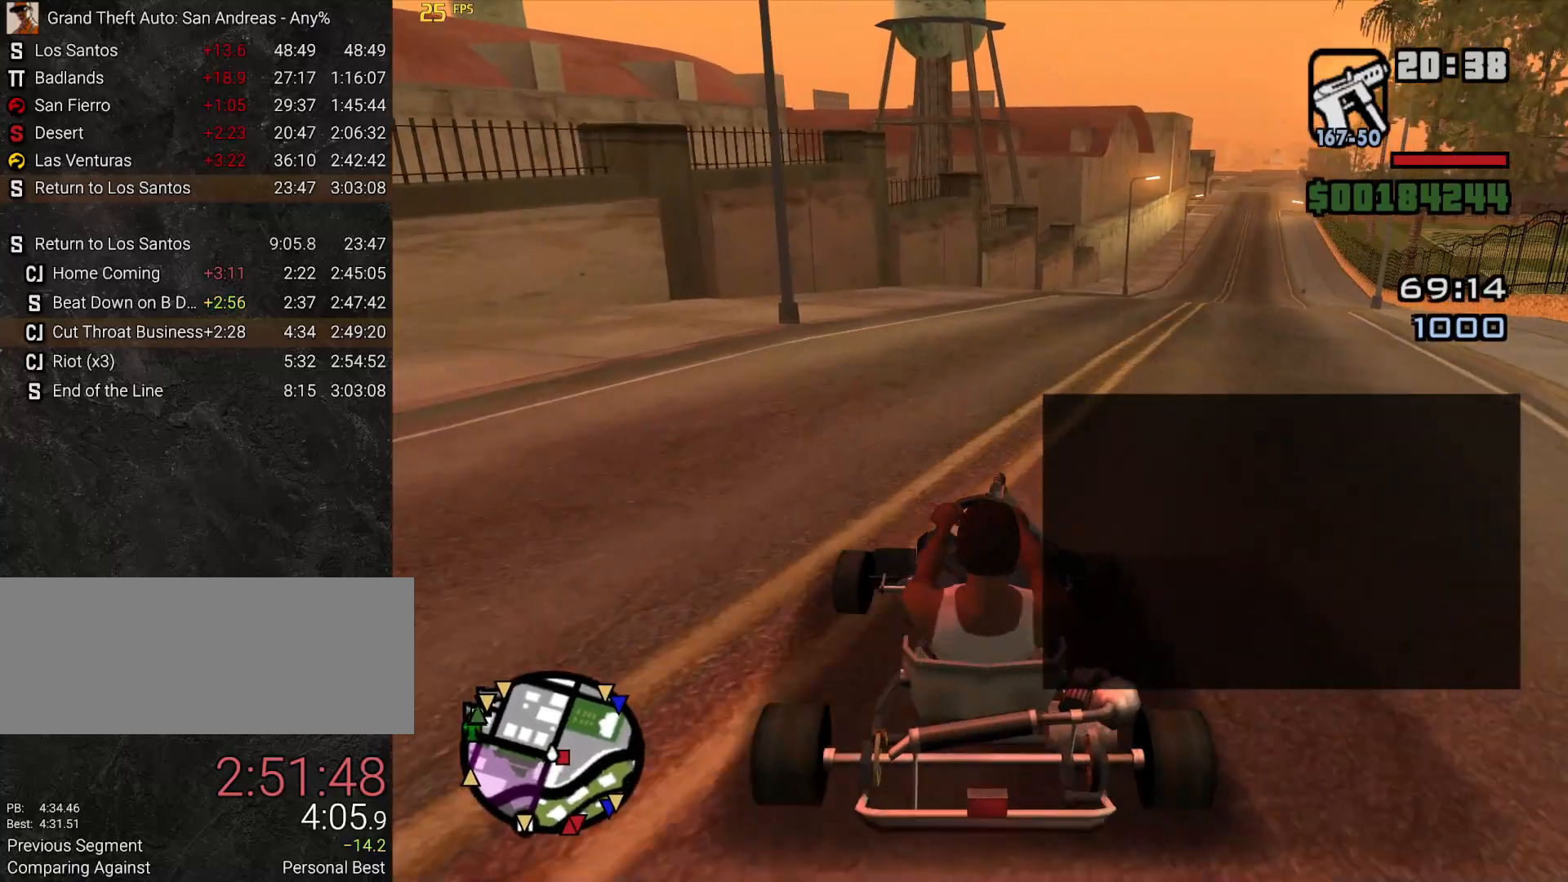
{"keys": ["w"], "mouse": [], "events": [[50, "d", "up"], [83, "w", "up"], [317, "d", "down"], [317, "w", "down"], [367, "d", "up"]]}
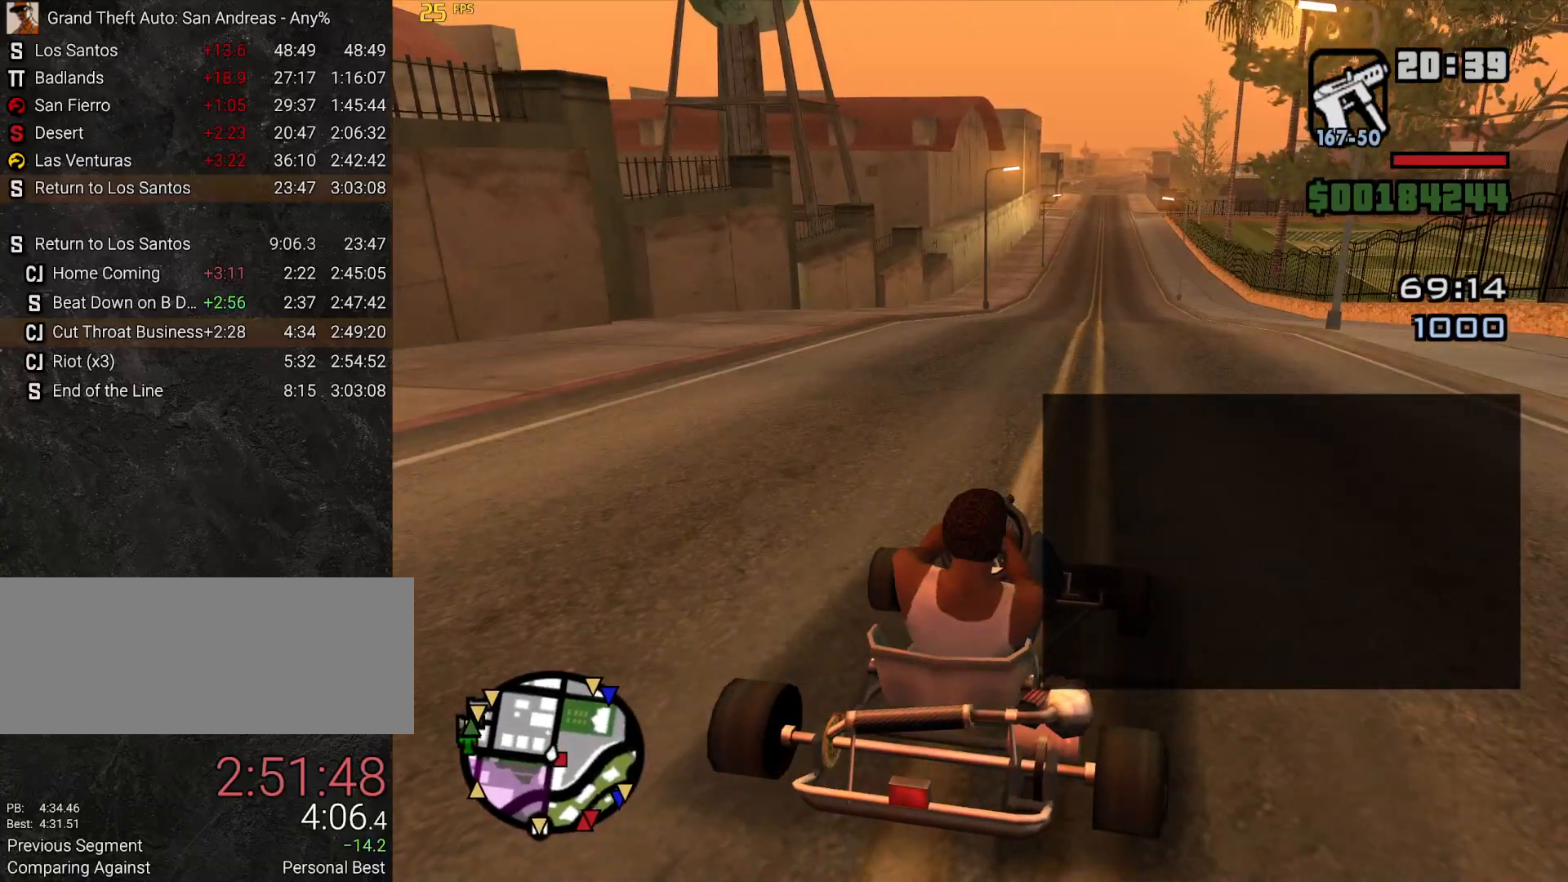
{"keys": [], "mouse": [], "events": [[433, "w", "up"]]}
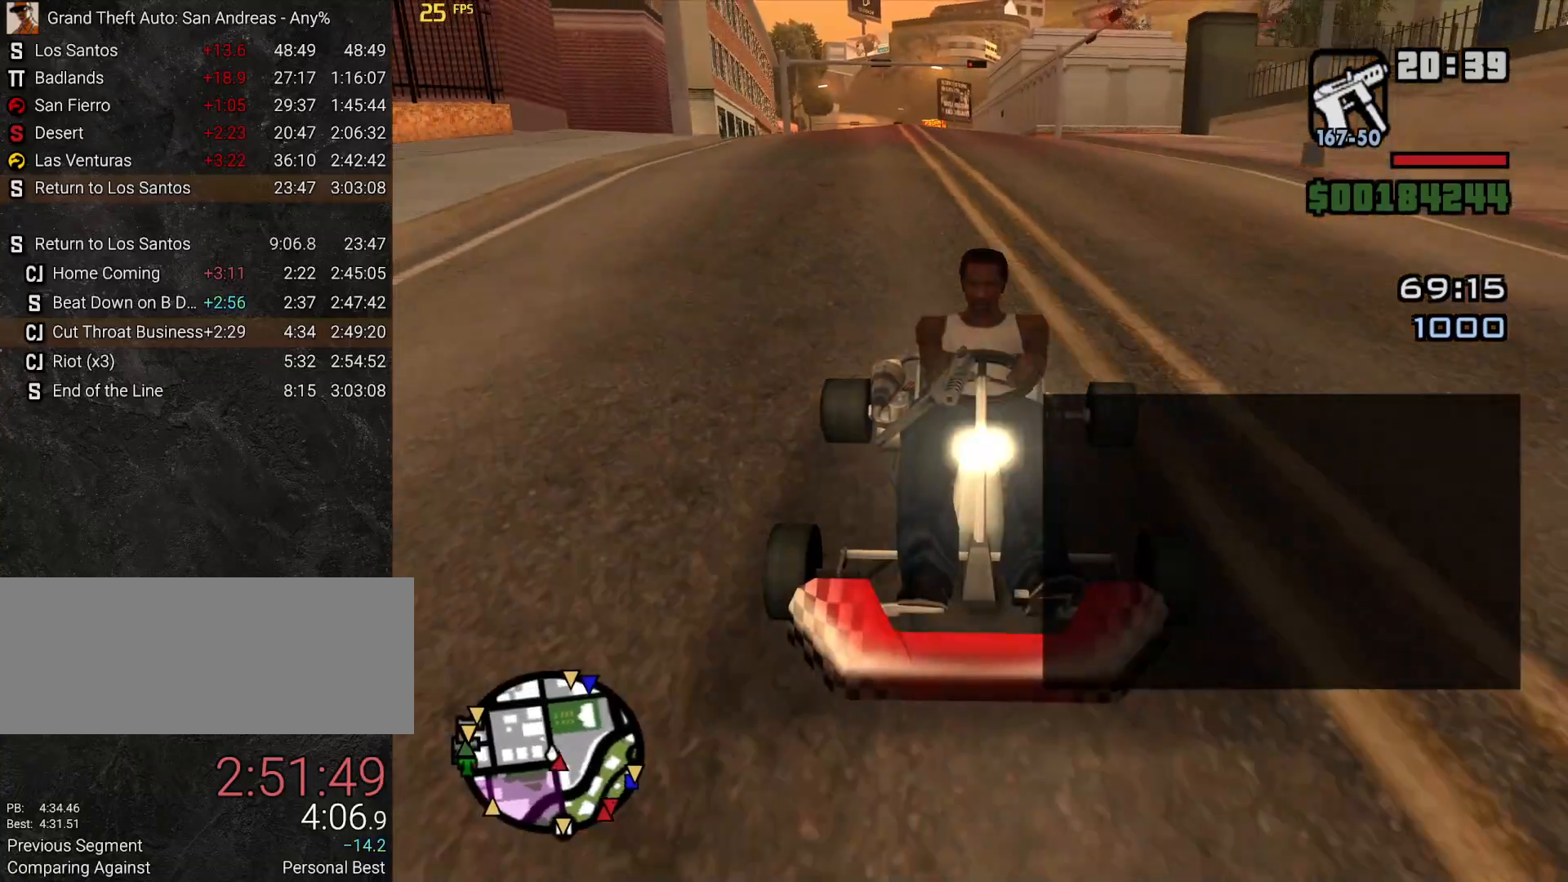
{"keys": [], "mouse": [], "events": []}
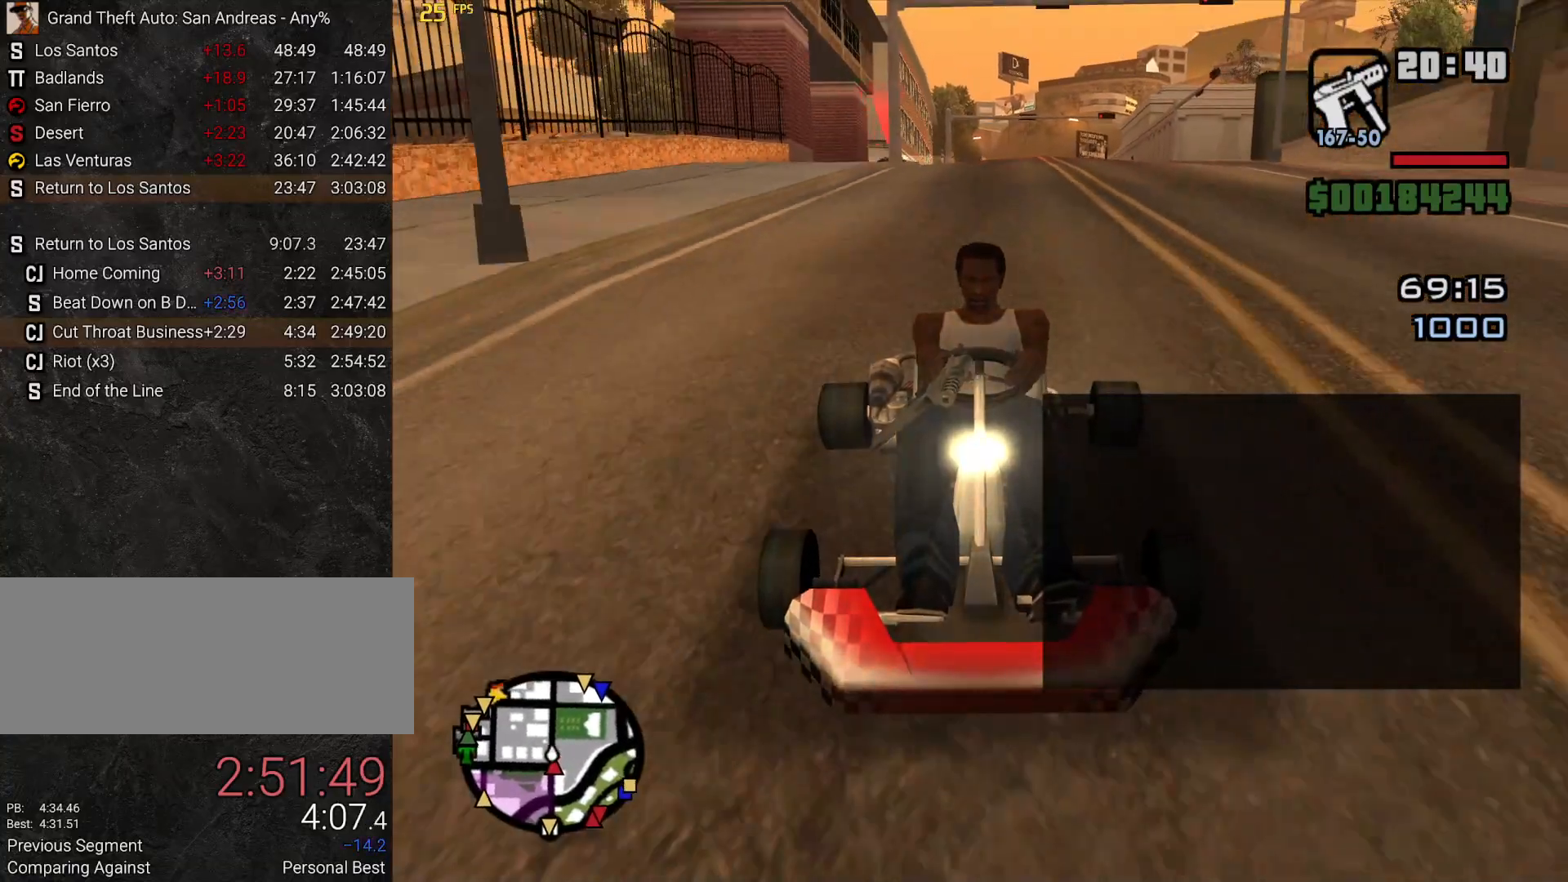
{"keys": [], "mouse": [], "events": []}
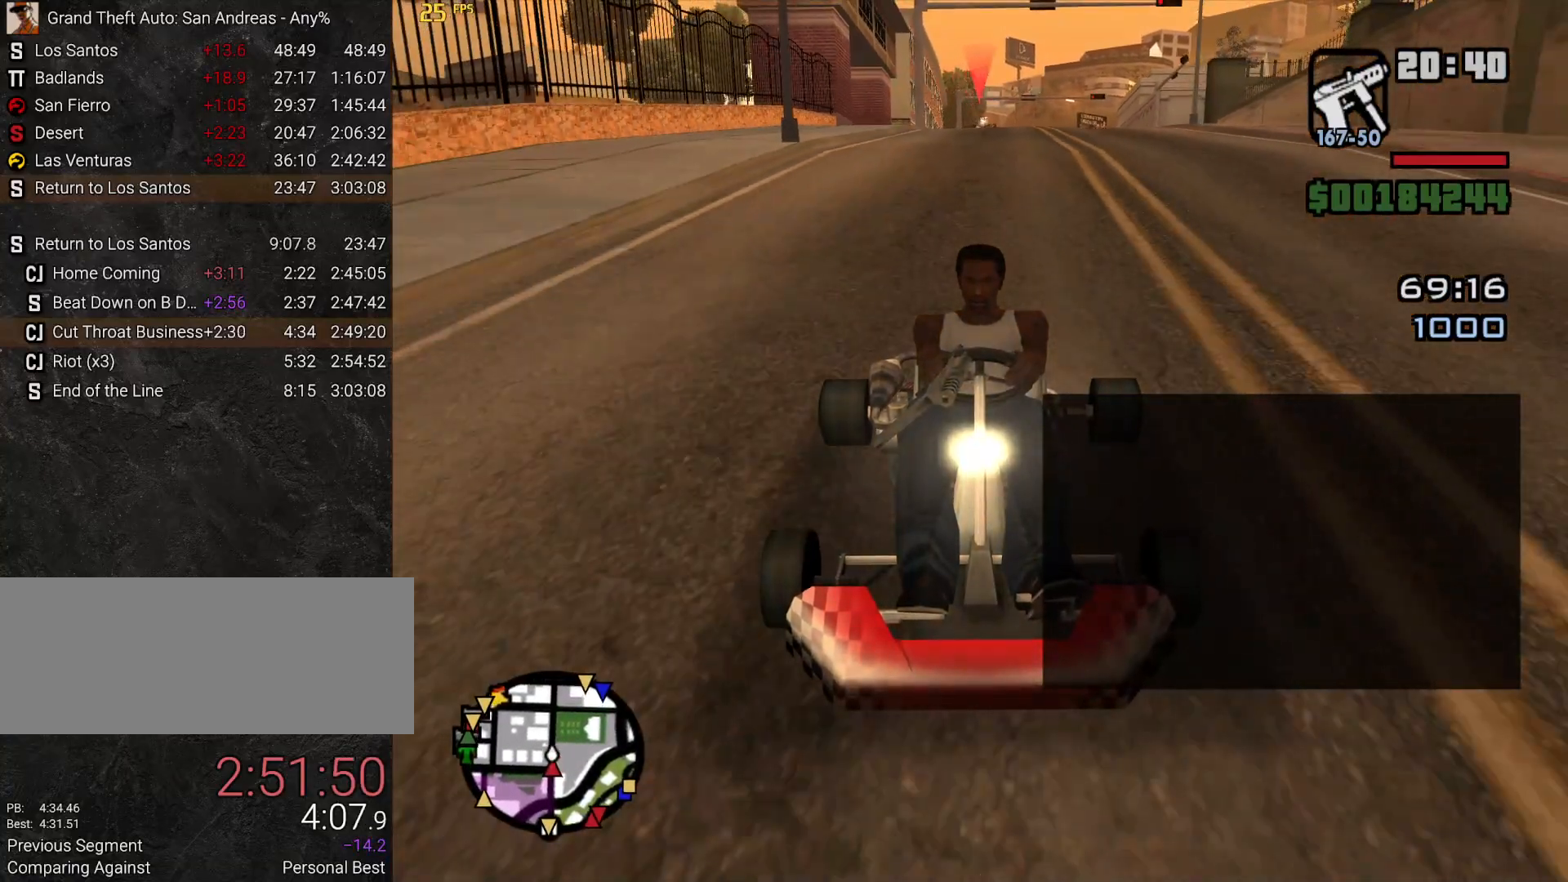
{"keys": ["w"], "mouse": [], "events": [[433, "w", "down"]]}
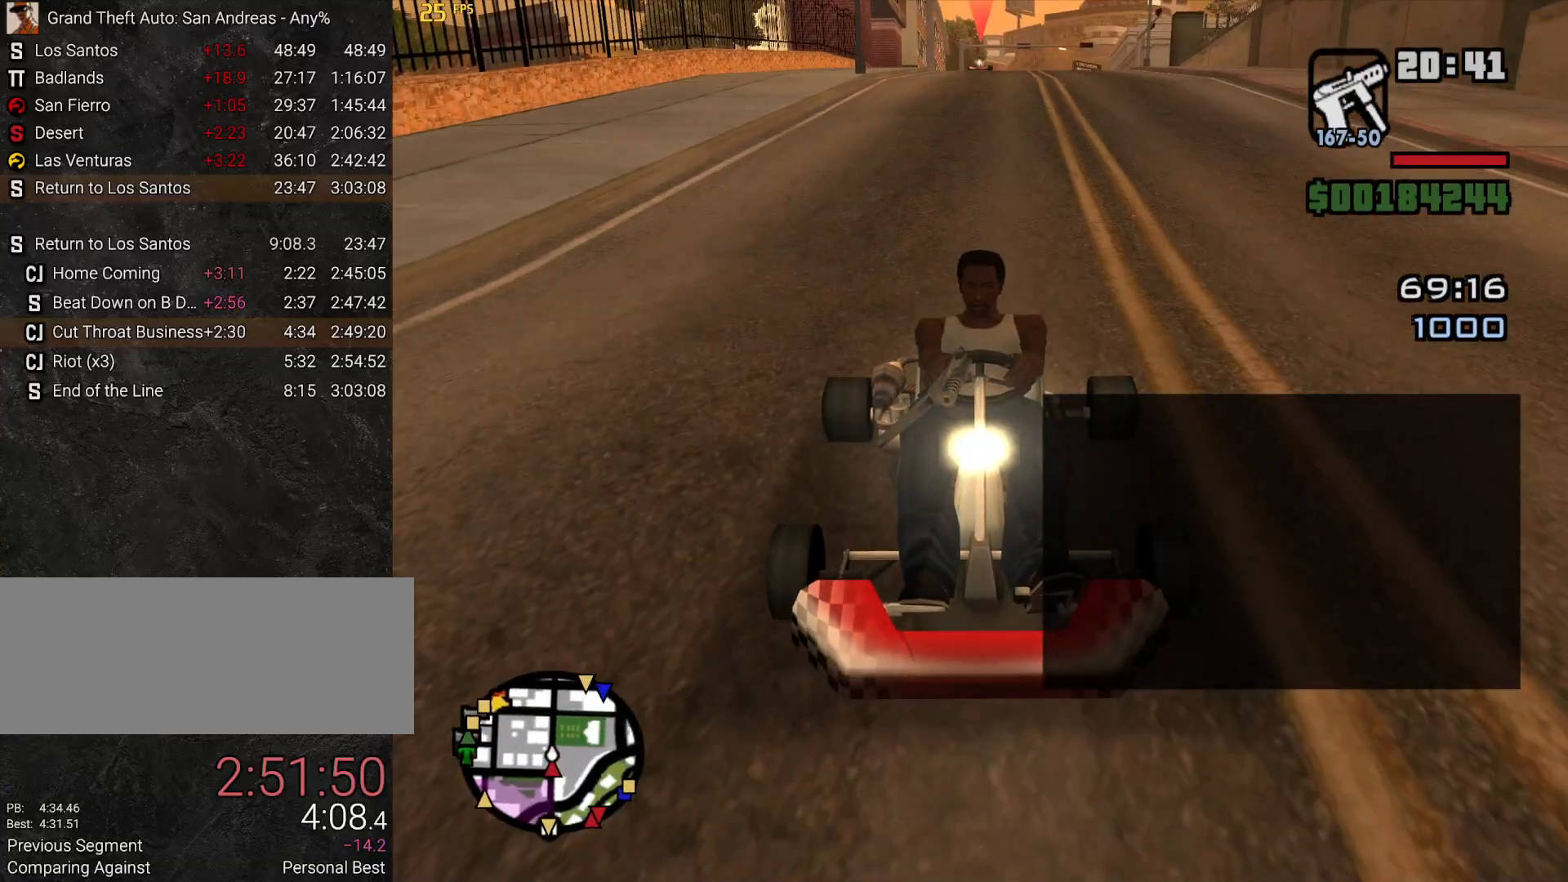
{"keys": ["w"], "mouse": [], "events": []}